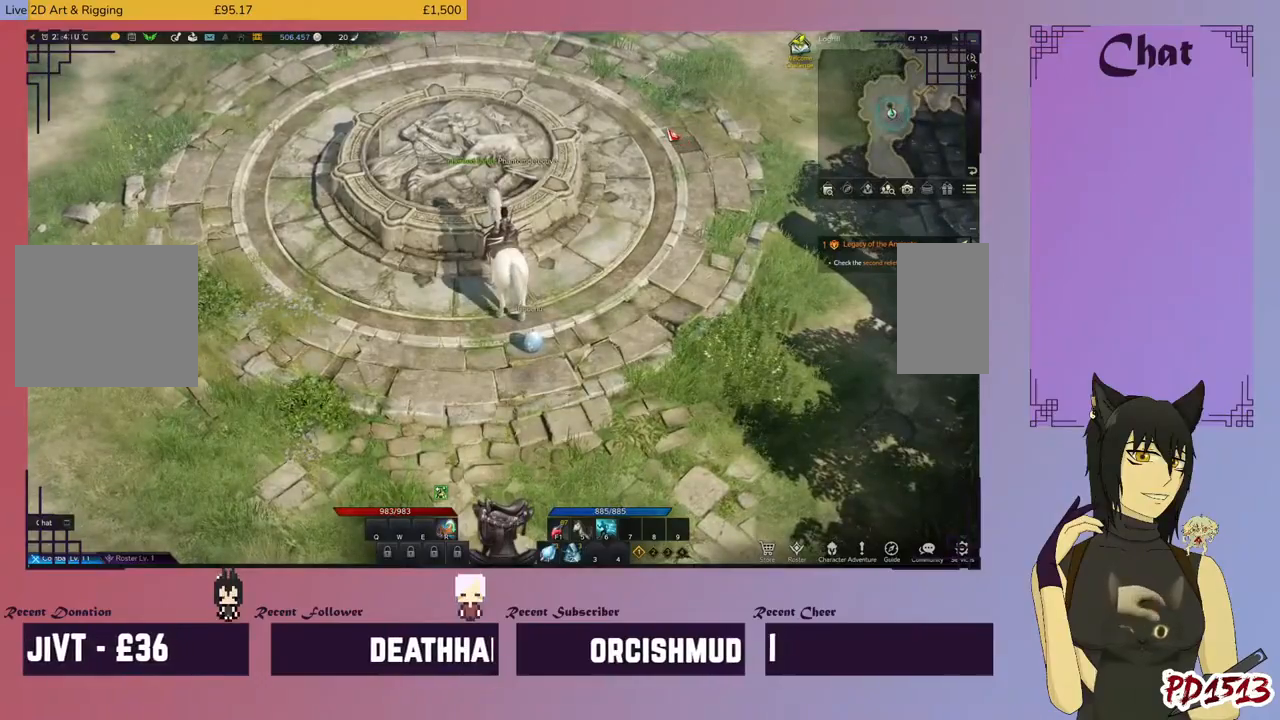
Gameplay with keyboard and mouse; each line is a JSON object with the keys and mouse buttons held at the frame after it. "events" lists presses ("down") and releases ("up") of "a", "c", "ctrl", "d", "e", "f", "q", "r", "s", "shift", "space", "tab", "v", "w", "x", "z", "mouse_left", "mouse_wheel", "mouse_right", "mouse_mb4" and "mouse_mb5" between this image and that frame as [ms after this image, input, new state], when the widget could be followed in between. "mouse_left", "mouse_wheel", "mouse_right", "mouse_mb4", "mouse_mb5" = the "left", "wheel", "right", "mb4", "mb5" buttons of the "mouse" list. No other keys are recorded. "wheel" means that the mouse wheel is clicked or scrolled. Mouse movement is not recorded.
{"keys": [], "mouse": [], "events": [[200, "mouse_left", "down"], [334, "mouse_left", "up"]]}
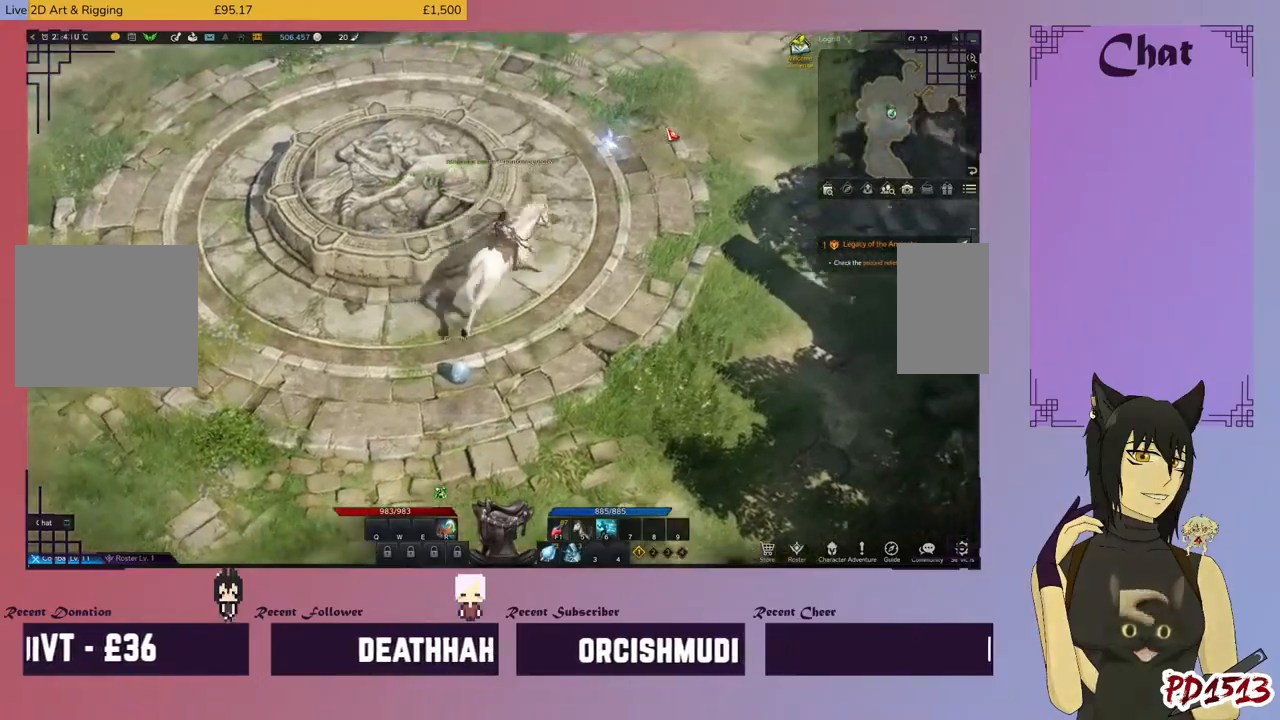
{"keys": [], "mouse": [], "events": []}
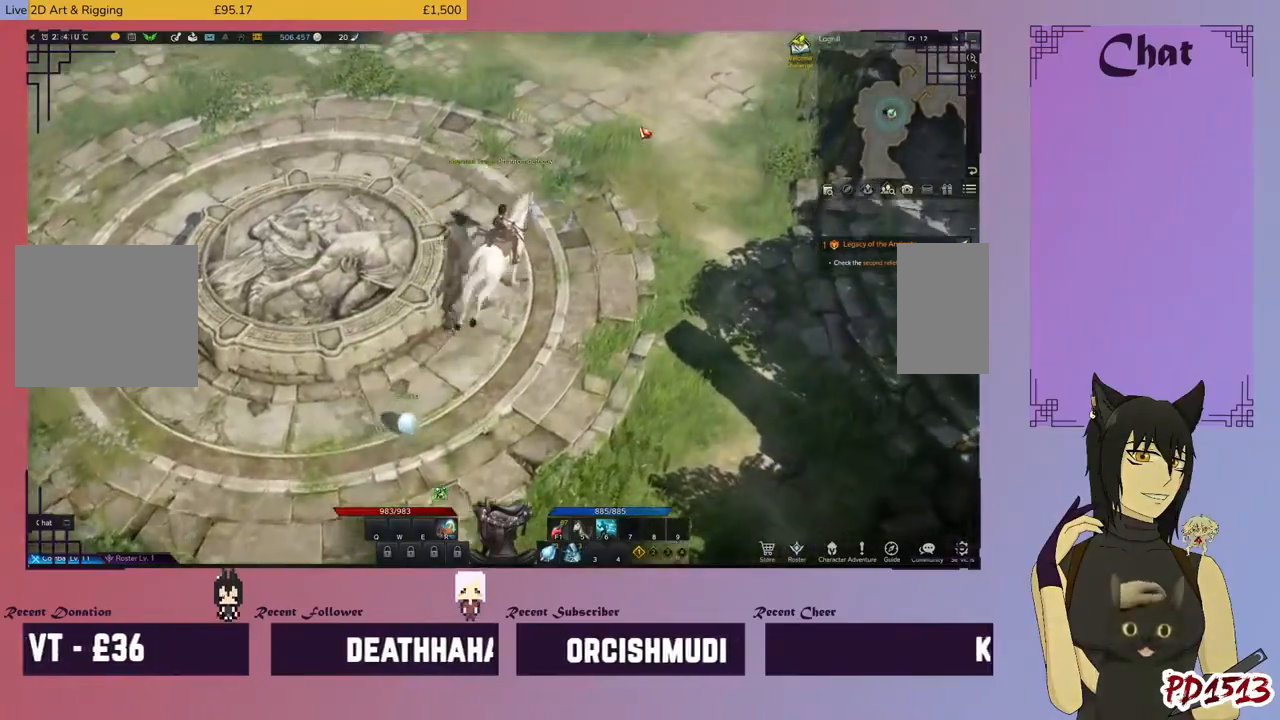
{"keys": [], "mouse": ["left"], "events": [[400, "mouse_left", "down"]]}
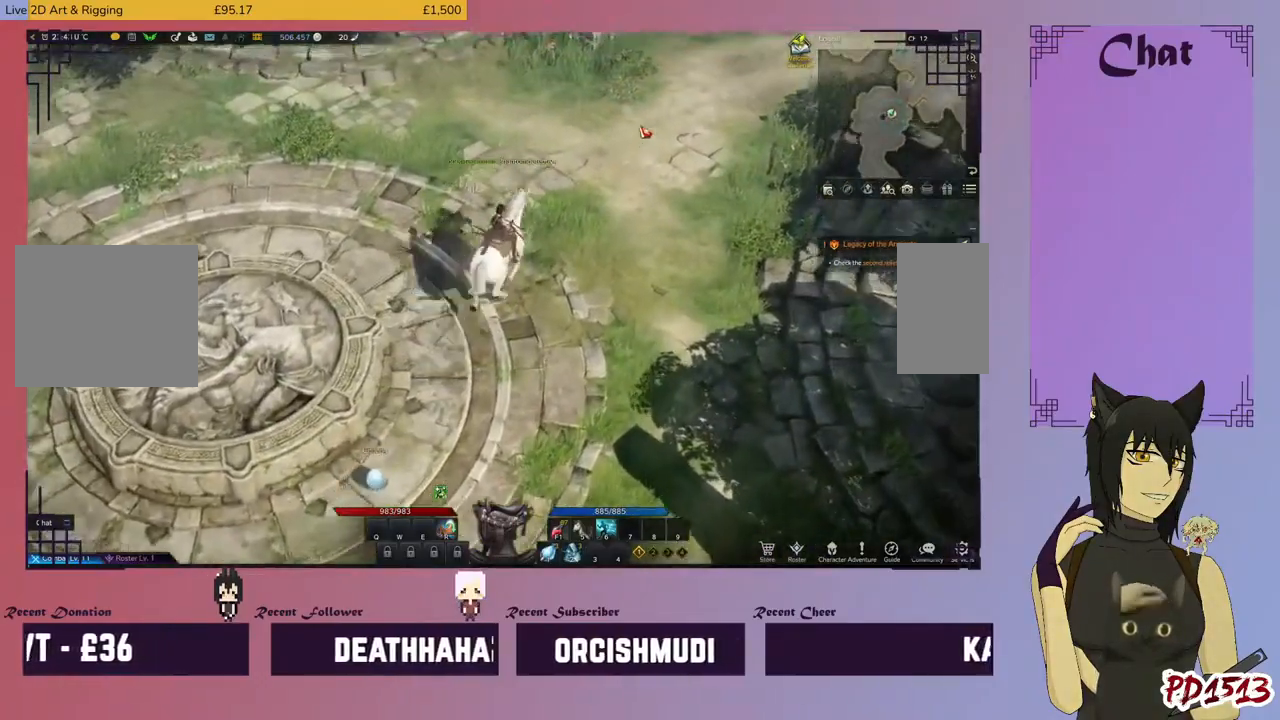
{"keys": [], "mouse": [], "events": [[67, "mouse_left", "up"]]}
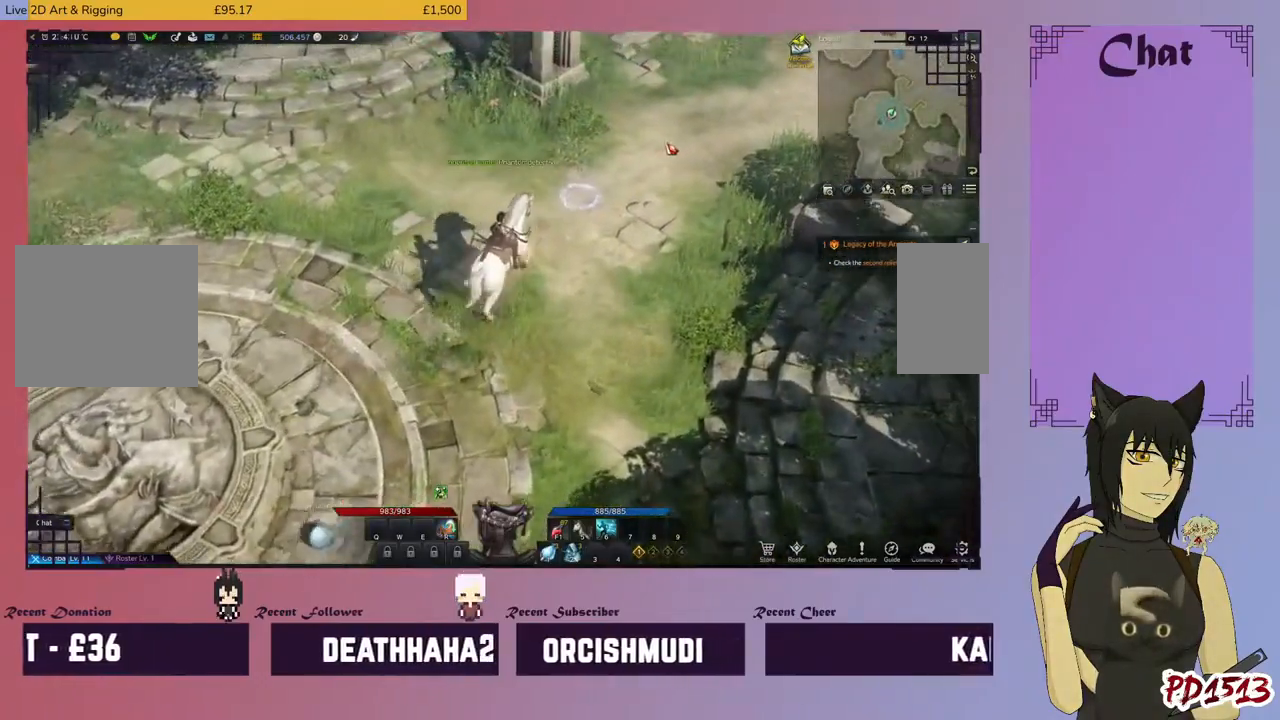
{"keys": [], "mouse": [], "events": [[67, "mouse_left", "down"], [234, "mouse_left", "up"]]}
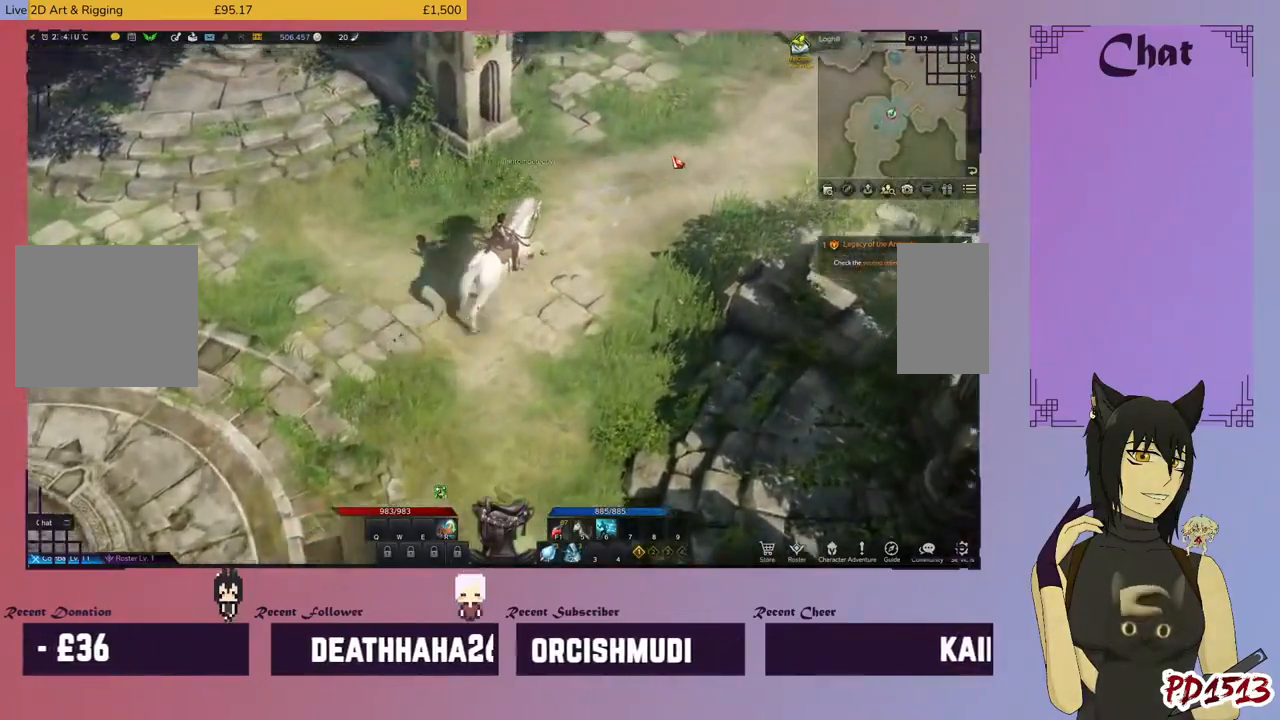
{"keys": [], "mouse": [], "events": [[334, "mouse_left", "down"], [434, "mouse_left", "up"]]}
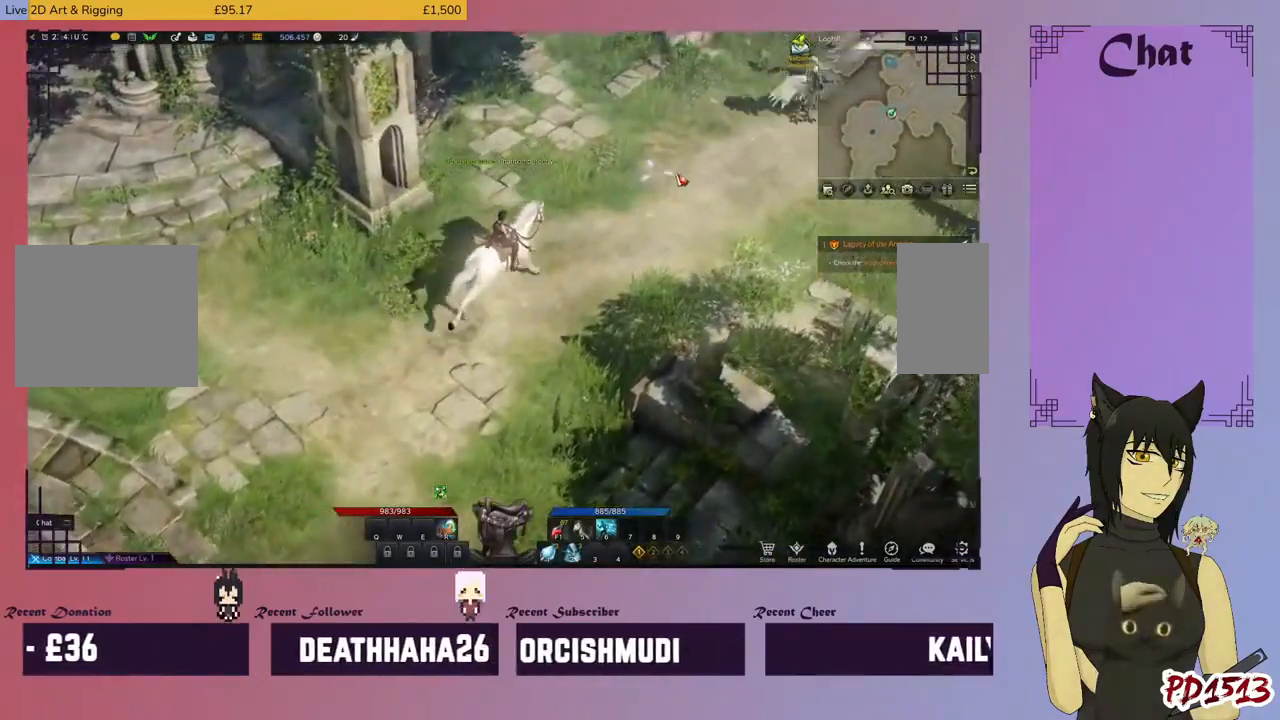
{"keys": [], "mouse": [], "events": []}
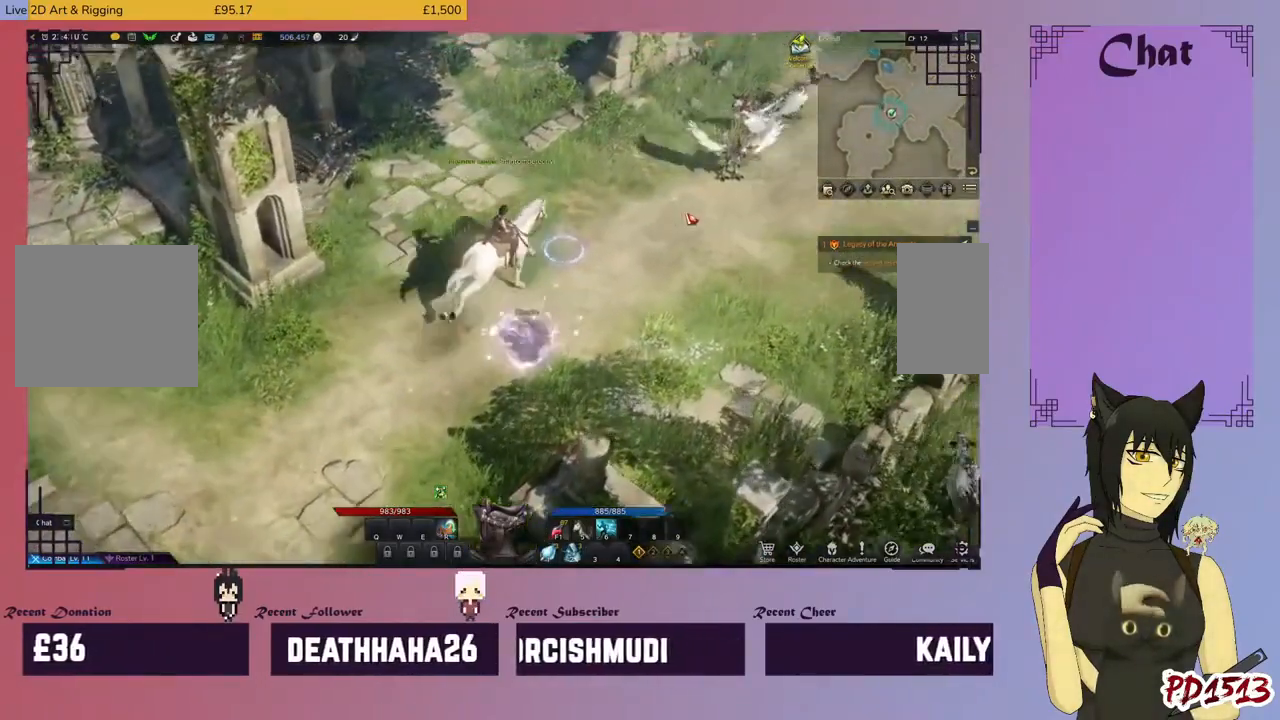
{"keys": [], "mouse": [], "events": [[334, "mouse_left", "down"], [500, "mouse_left", "up"]]}
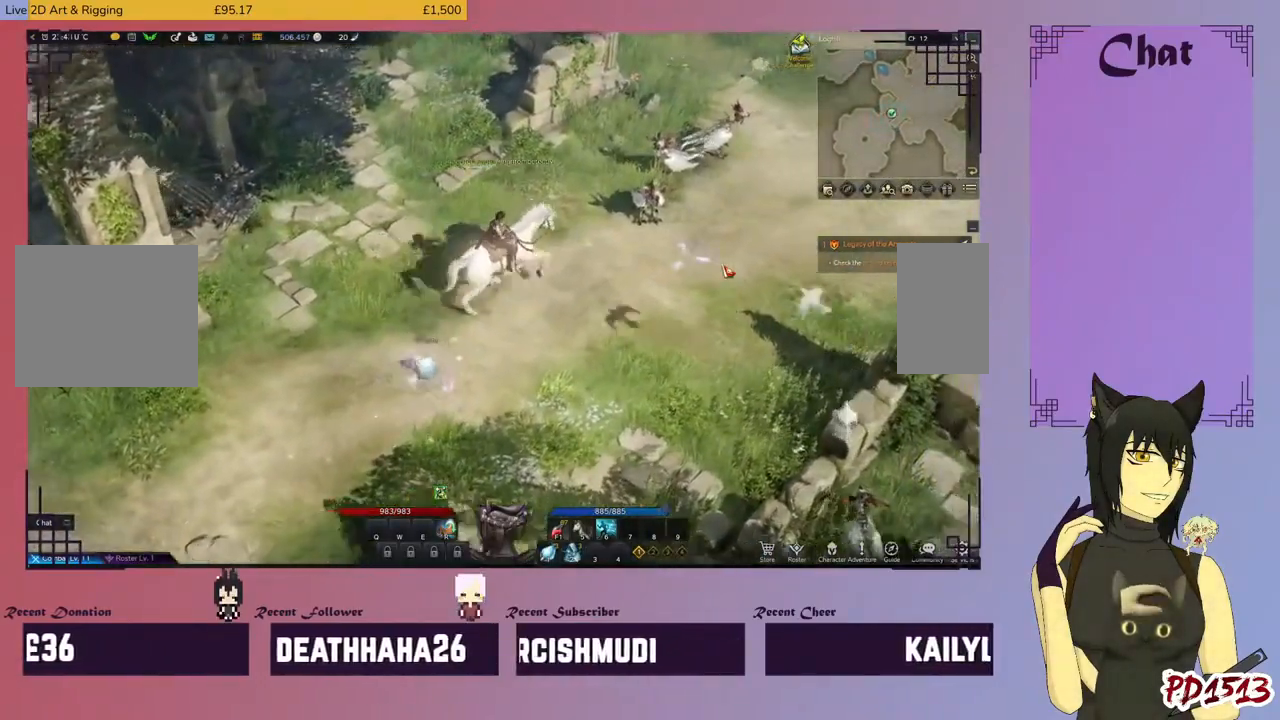
{"keys": [], "mouse": ["left"], "events": [[467, "mouse_left", "down"]]}
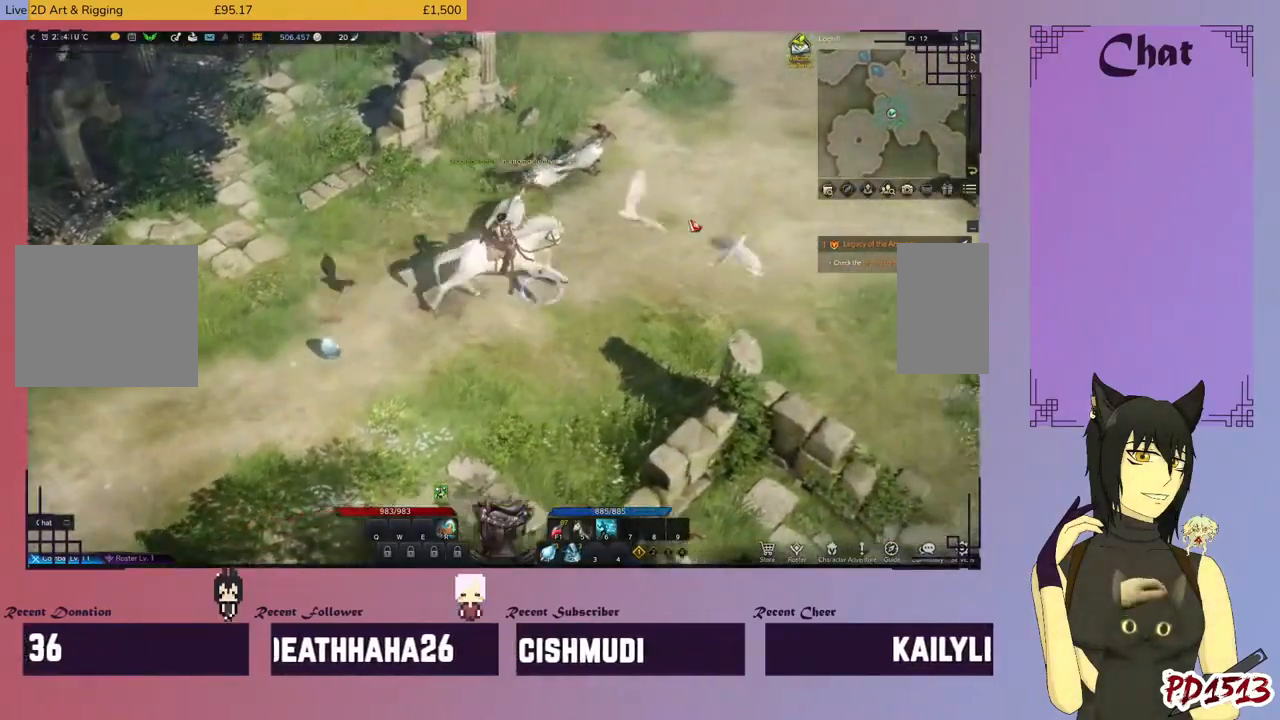
{"keys": [], "mouse": [], "events": [[100, "mouse_left", "up"]]}